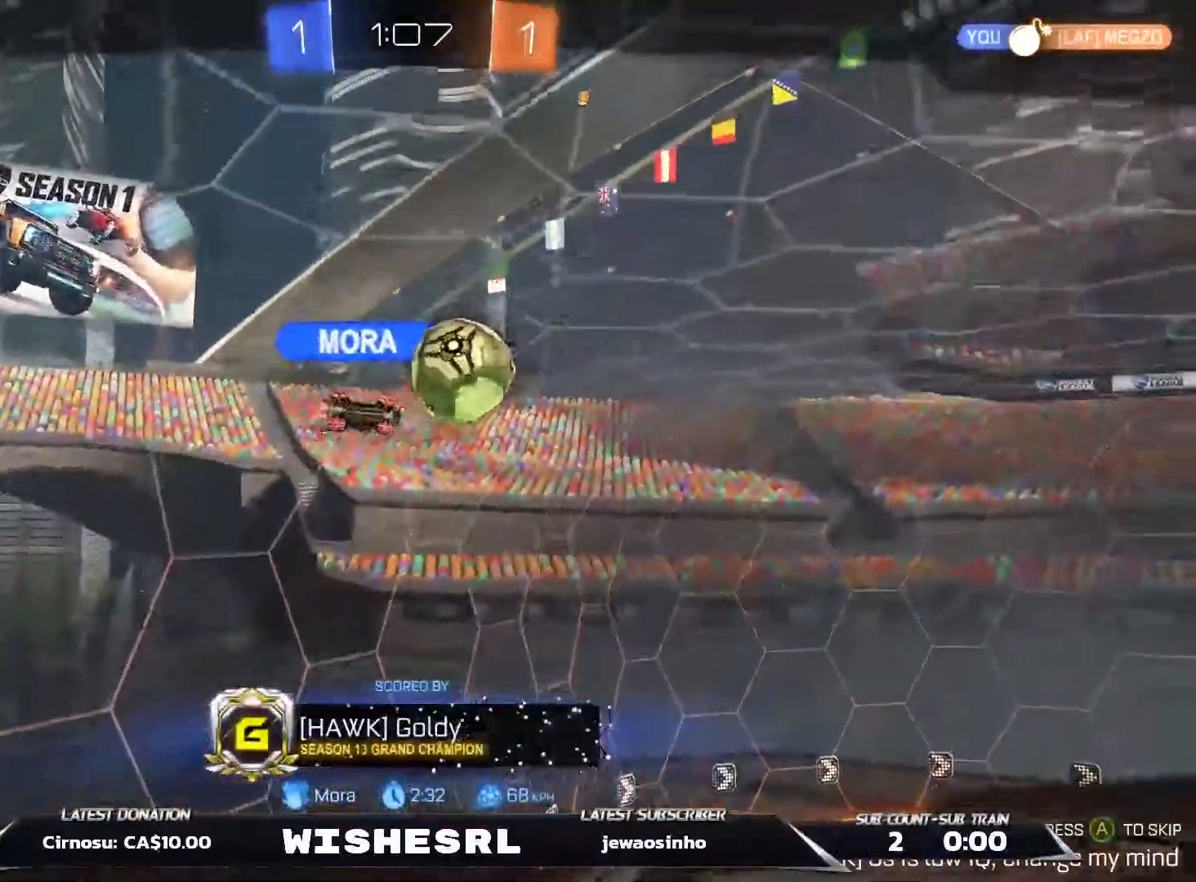
Gameplay with a controller (Xbox layout); each line is a JSON object with the inputs held at the frame after it. "events" lists button and stick changes between this image and that frame as [ms after this image, input, new state], when the widget could be followed in between. Not read: L3.
{"buttons": [], "left_stick": "center", "right_stick": "center", "events": []}
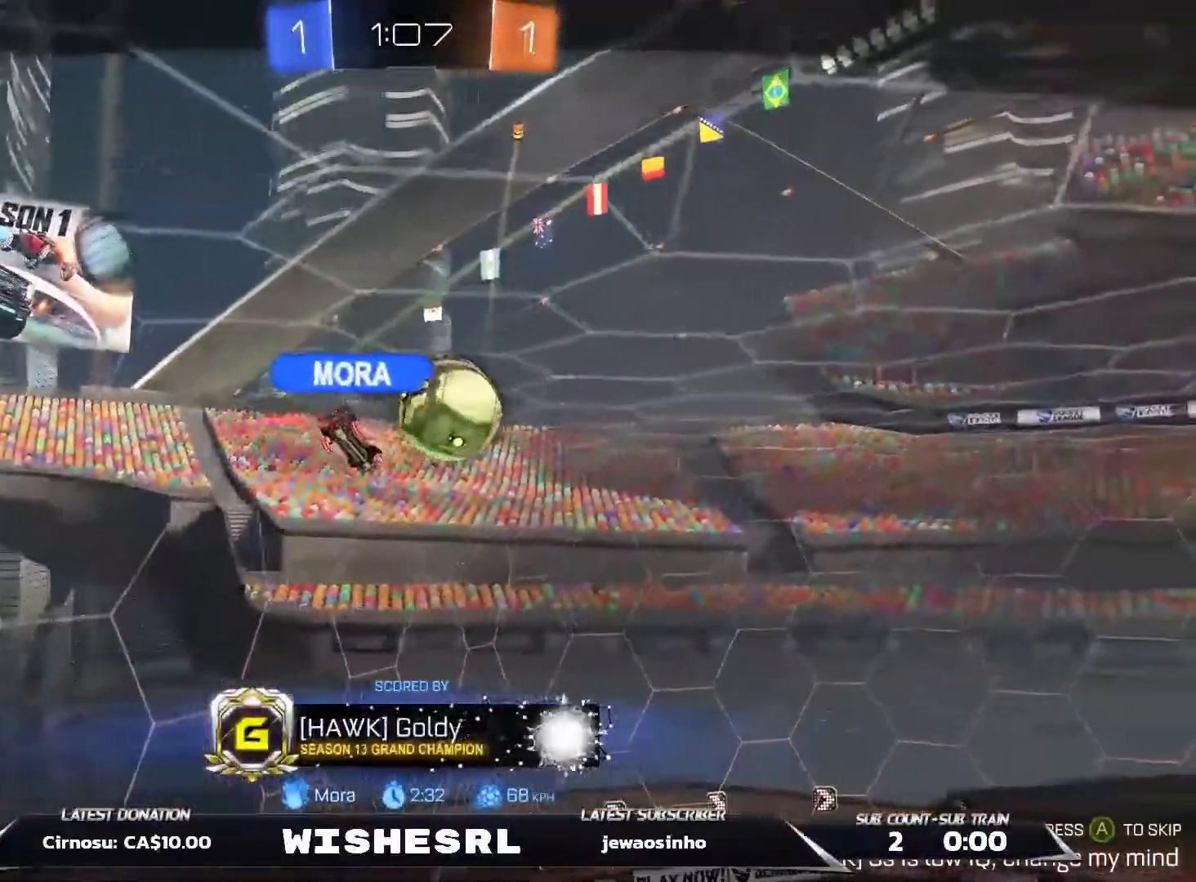
{"buttons": [], "left_stick": "center", "right_stick": "center", "events": []}
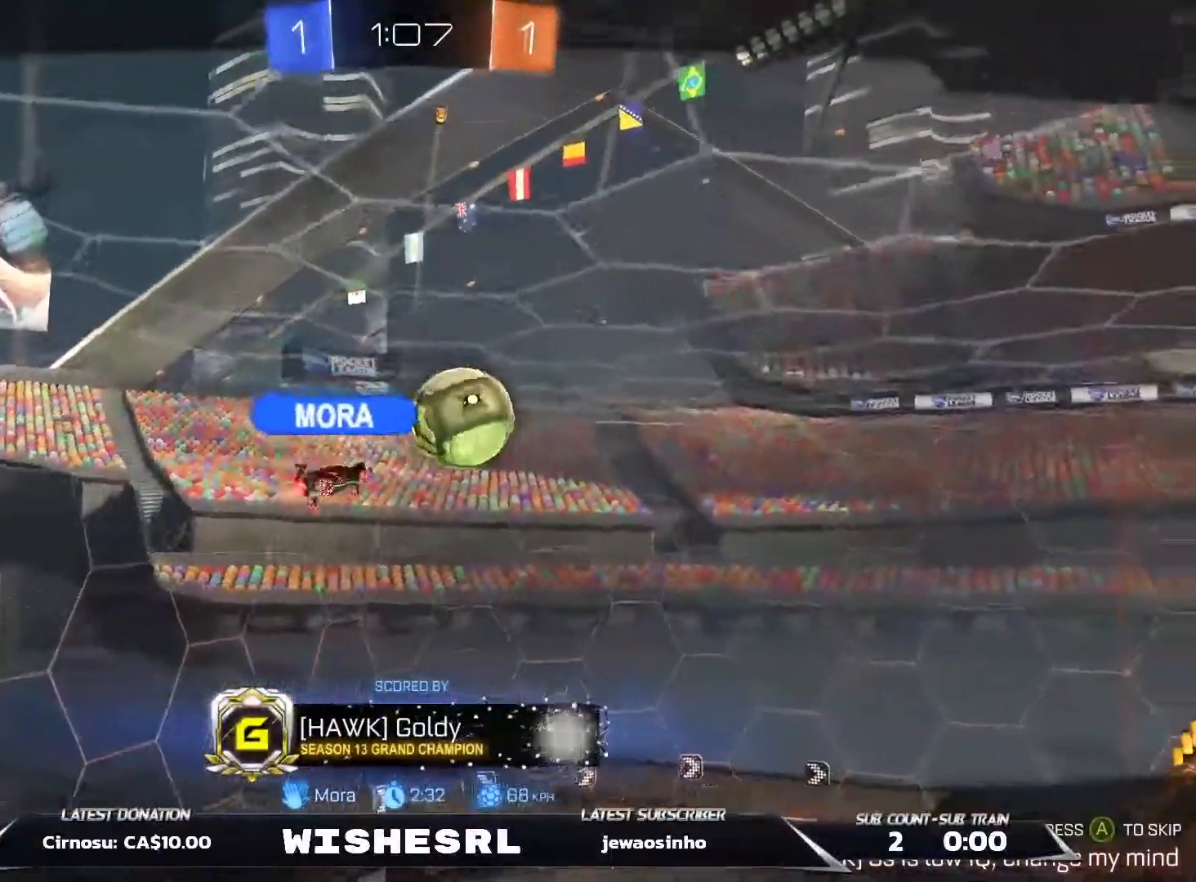
{"buttons": [], "left_stick": "center", "right_stick": "center", "events": []}
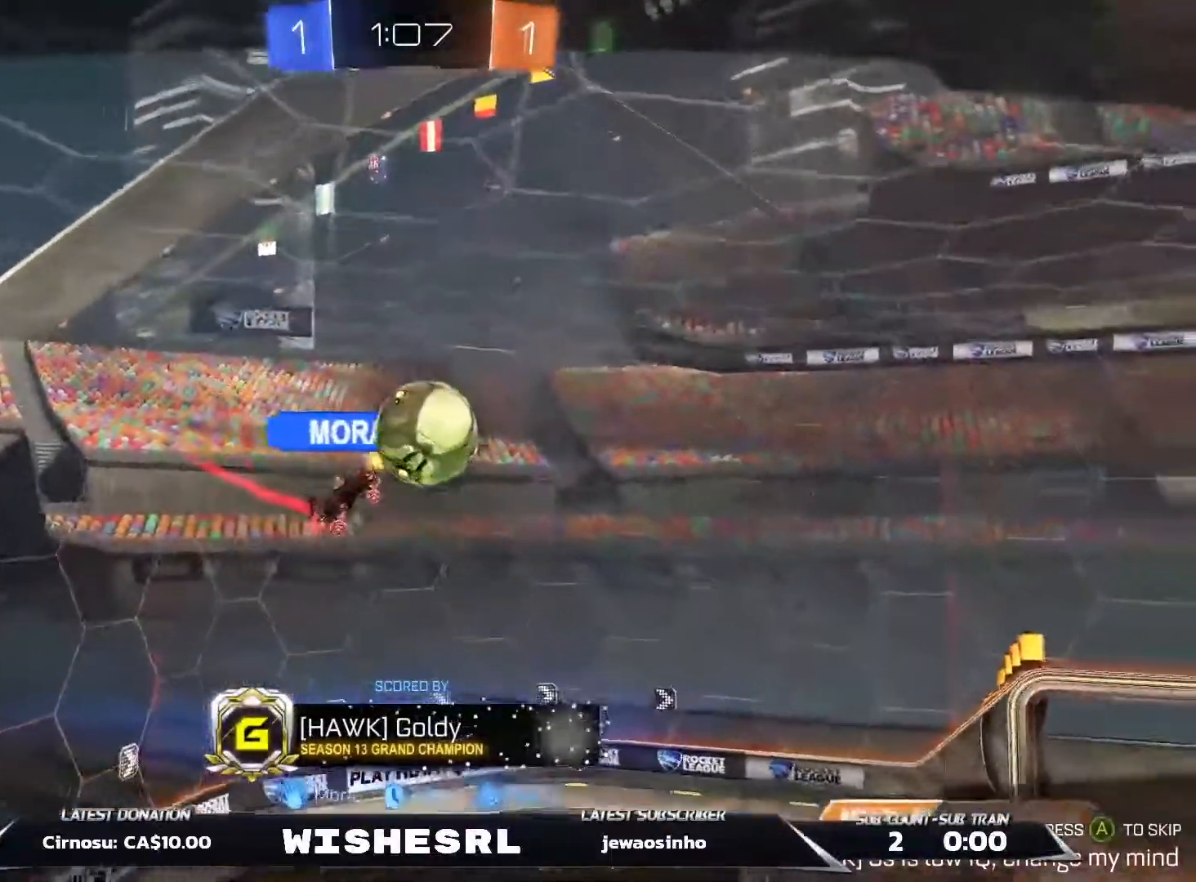
{"buttons": ["A"], "left_stick": "center", "right_stick": "center", "events": [[67, "A", "down"], [167, "A", "up"], [250, "A", "down"], [333, "A", "up"], [417, "A", "down"]]}
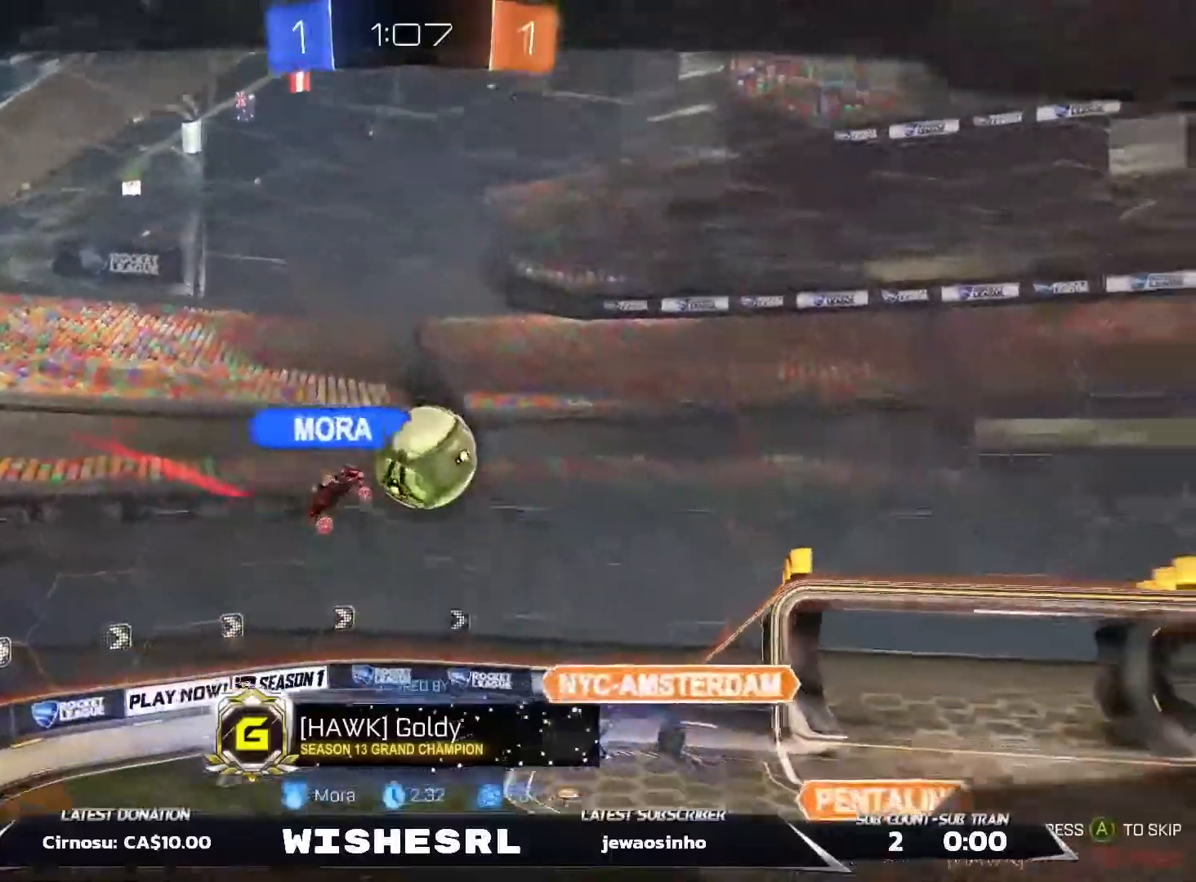
{"buttons": [], "left_stick": "center", "right_stick": "center", "events": [[17, "A", "up"]]}
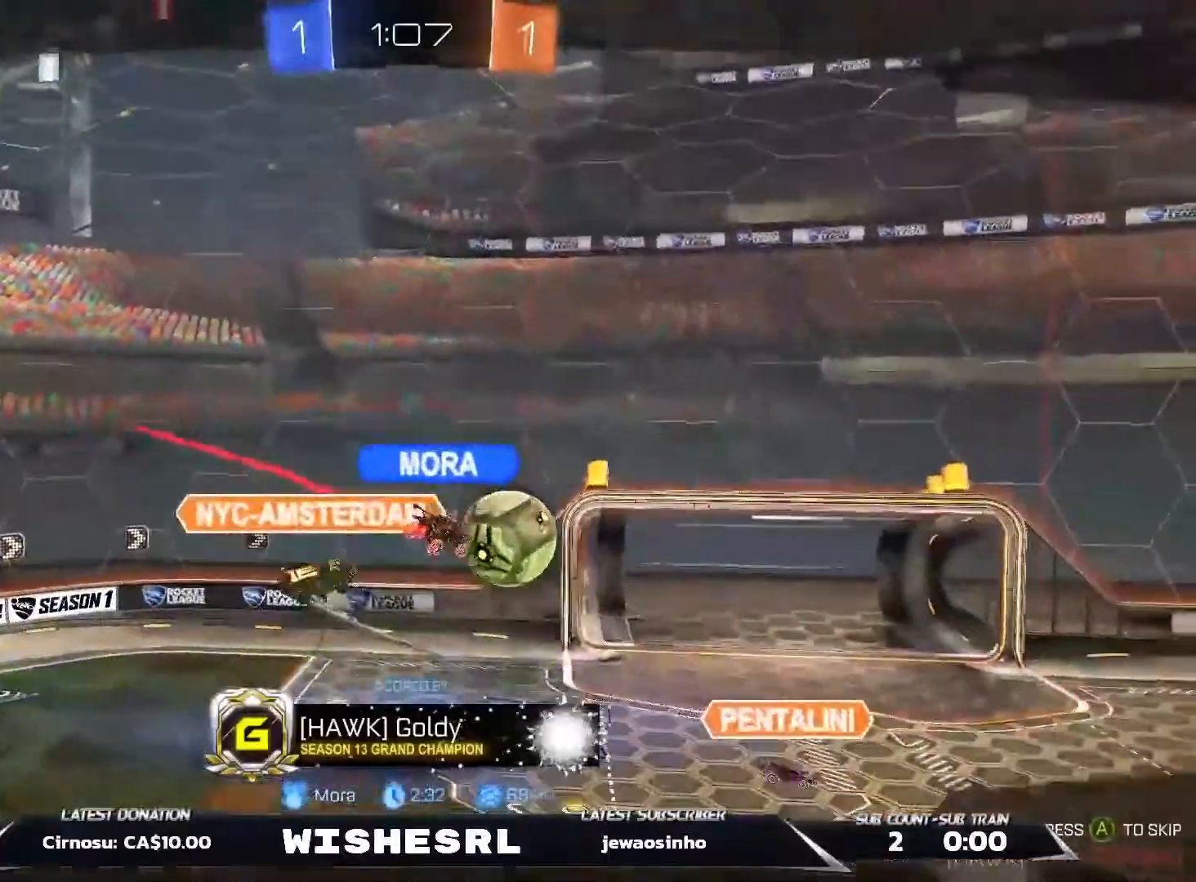
{"buttons": [], "left_stick": "center", "right_stick": "center", "events": []}
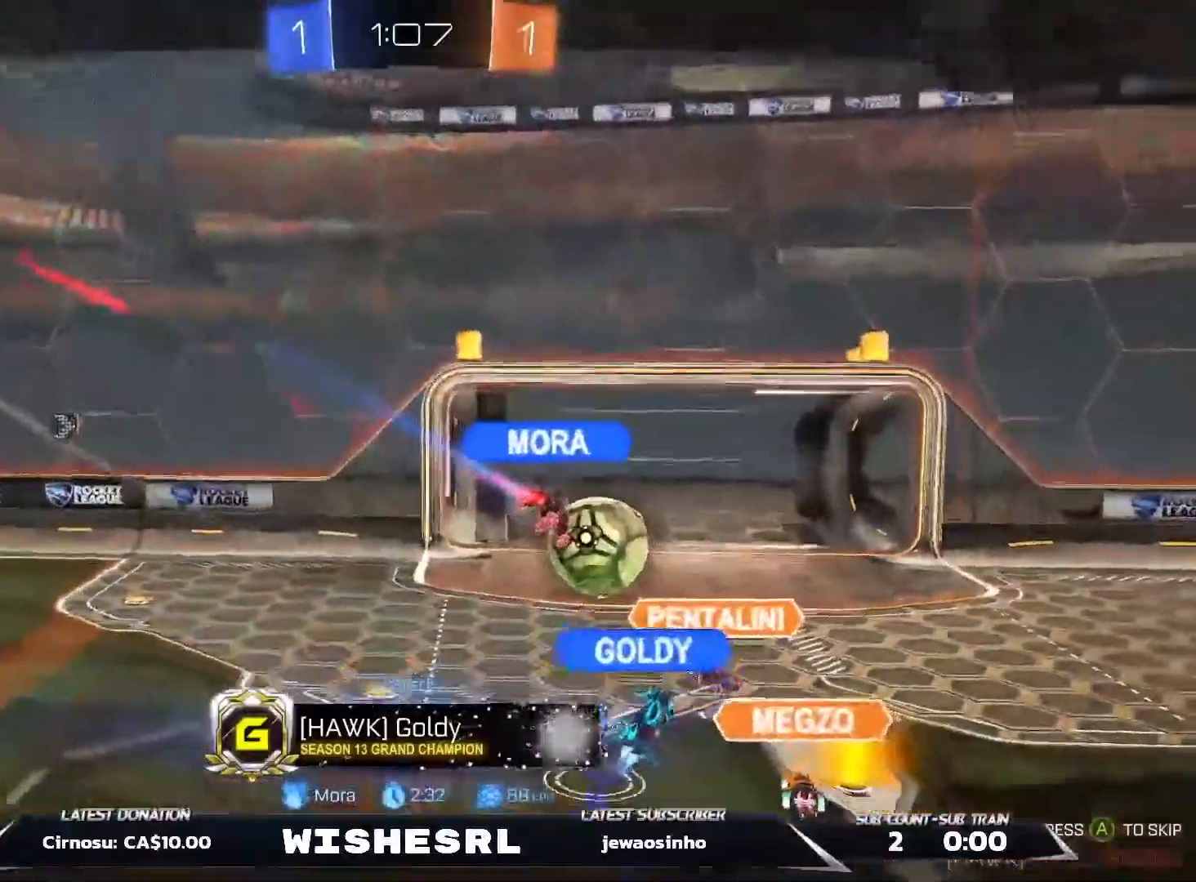
{"buttons": [], "left_stick": "center", "right_stick": "center", "events": []}
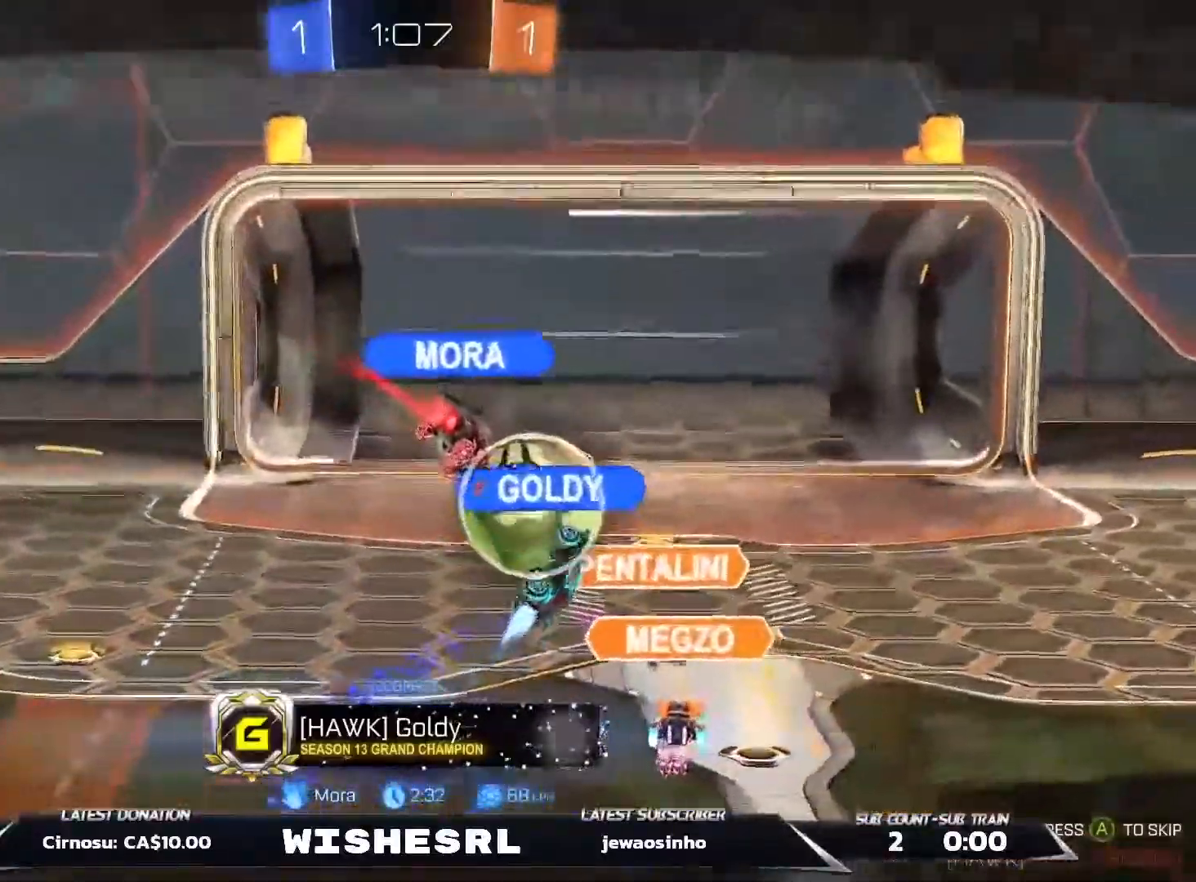
{"buttons": [], "left_stick": "center", "right_stick": "center", "events": []}
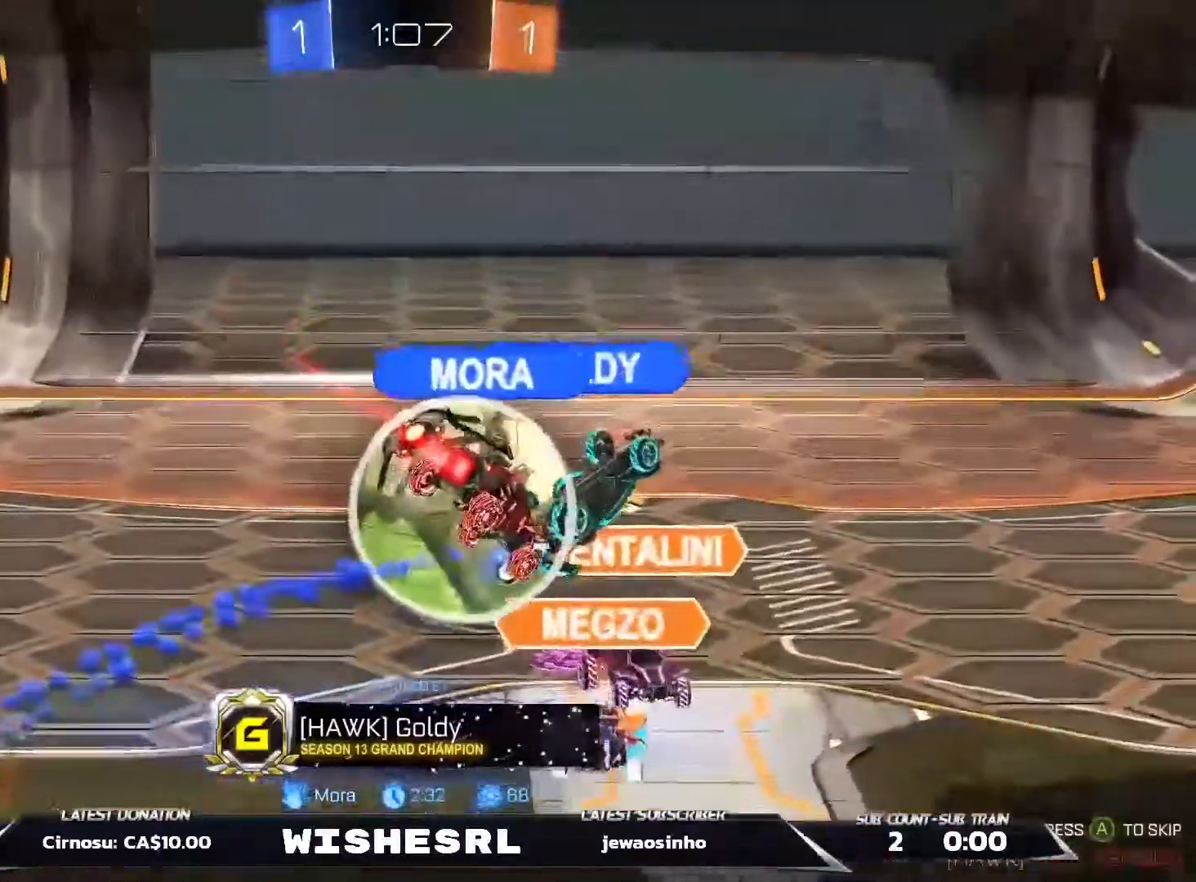
{"buttons": [], "left_stick": "down-left", "right_stick": "center", "events": [[350, "A", "down"], [483, "A", "up"], [483, "left_stick", "down-left"]]}
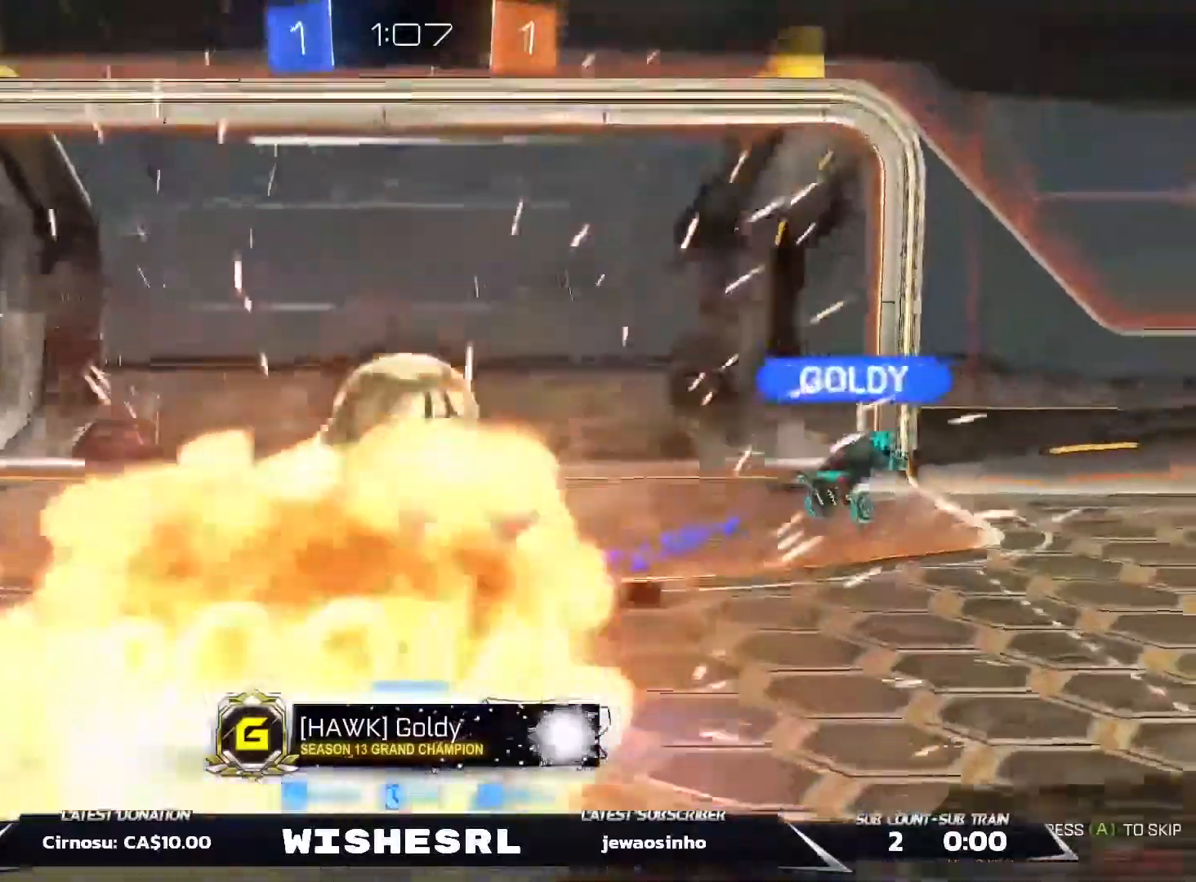
{"buttons": ["A"], "left_stick": "center", "right_stick": "center", "events": [[50, "left_stick", "center"], [67, "A", "down"], [183, "A", "up"], [183, "left_stick", "left"], [250, "A", "down"], [300, "left_stick", "center"], [350, "A", "up"], [433, "A", "down"]]}
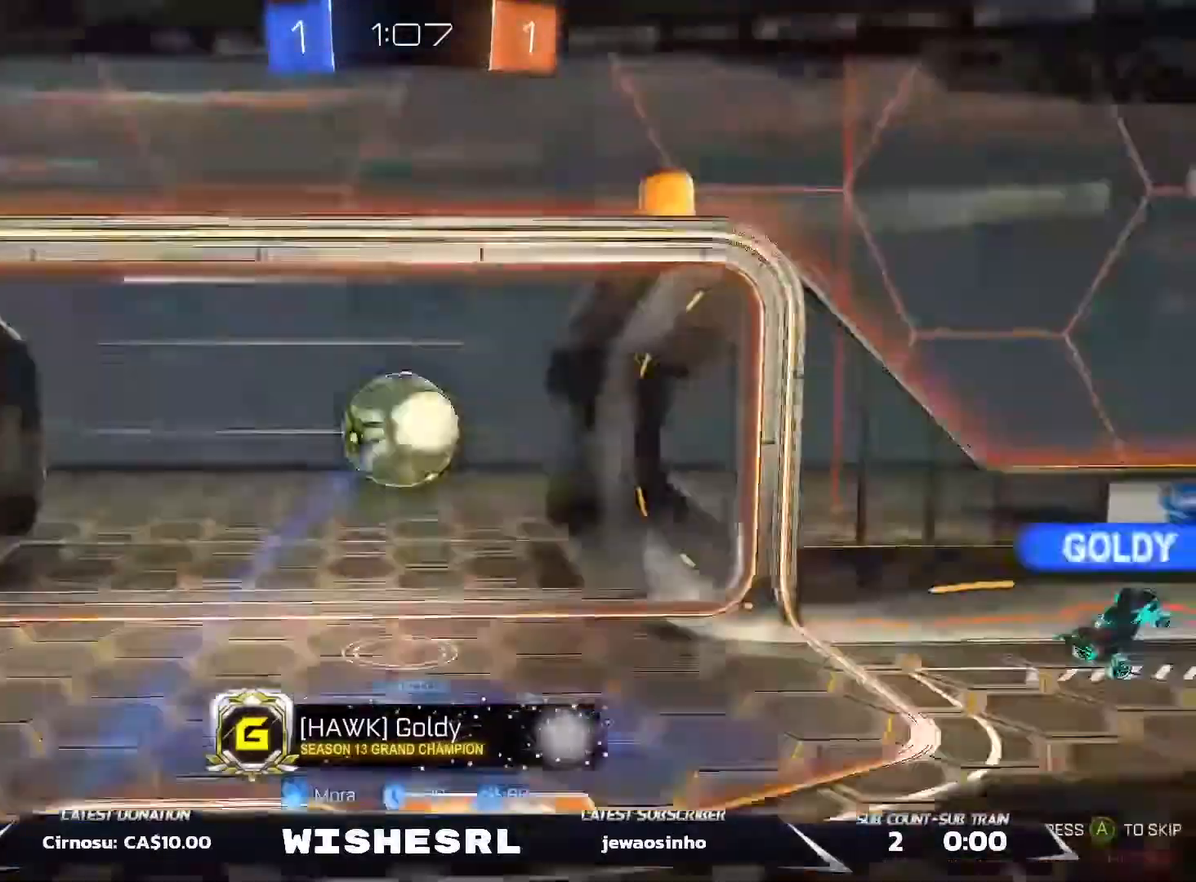
{"buttons": ["A"], "left_stick": "center", "right_stick": "center", "events": [[33, "A", "up"], [100, "A", "down"], [183, "A", "up"], [267, "A", "down"], [350, "A", "up"], [433, "A", "down"]]}
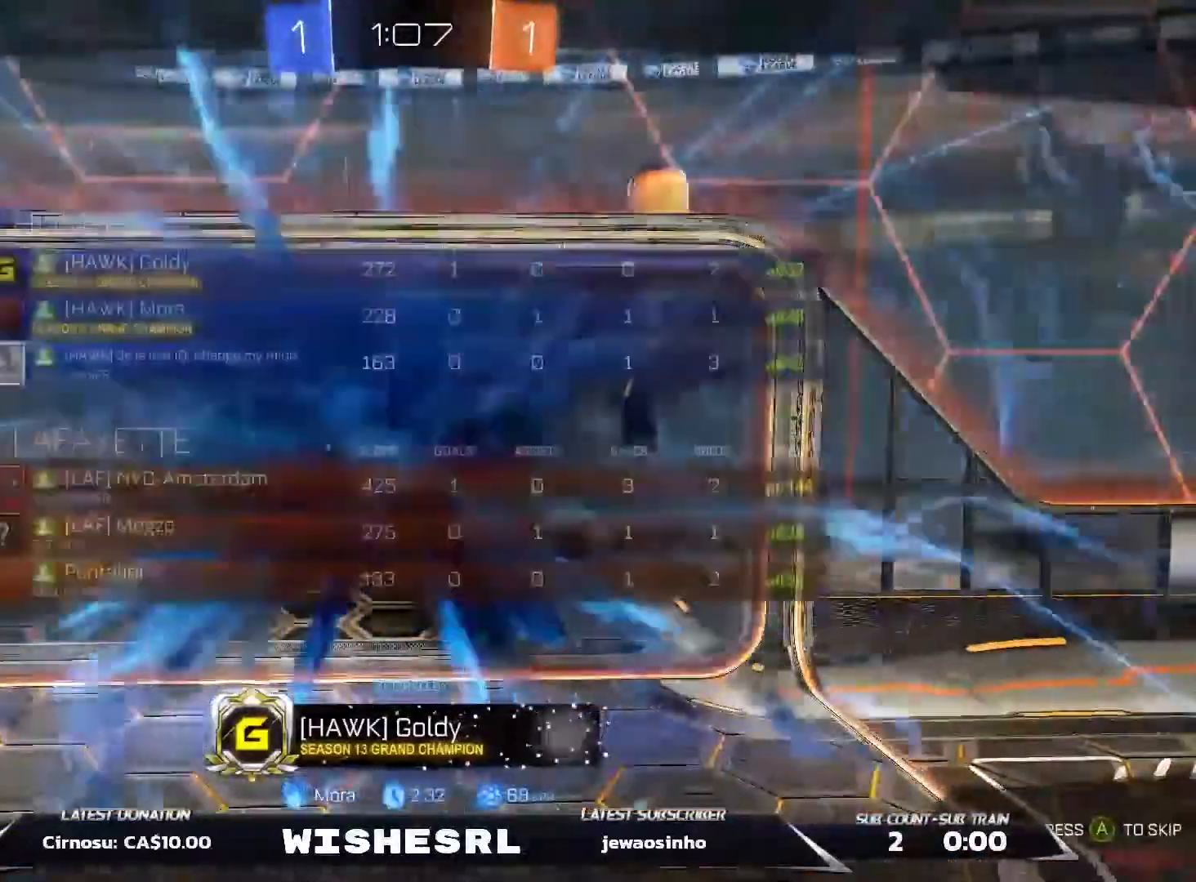
{"buttons": [], "left_stick": "center", "right_stick": "center", "events": [[17, "A", "up"], [100, "A", "down"], [200, "A", "up"], [267, "A", "down"], [350, "A", "up"], [400, "A", "down"], [483, "A", "up"]]}
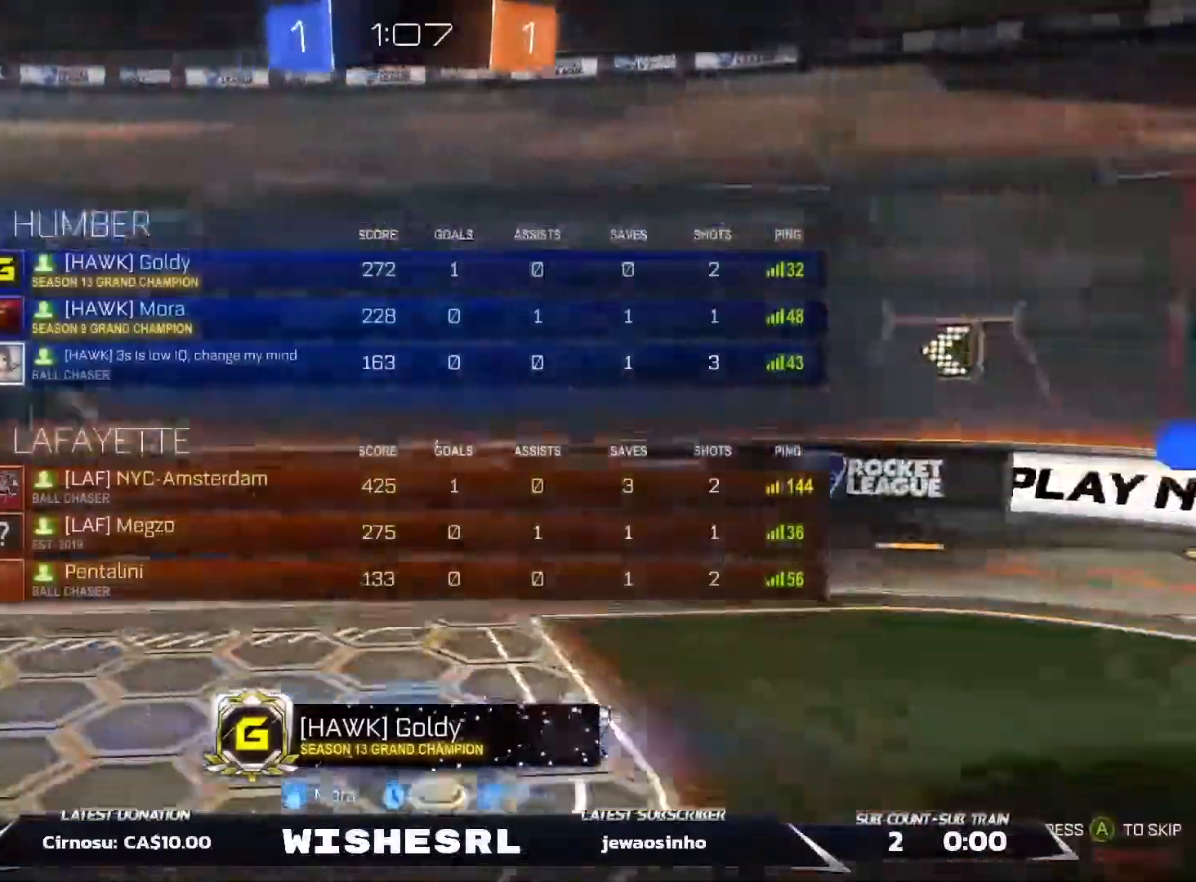
{"buttons": ["A"], "left_stick": "center", "right_stick": "center", "events": [[67, "A", "down"], [100, "A", "up"], [183, "A", "down"], [250, "A", "up"], [317, "A", "down"], [400, "A", "up"], [483, "A", "down"]]}
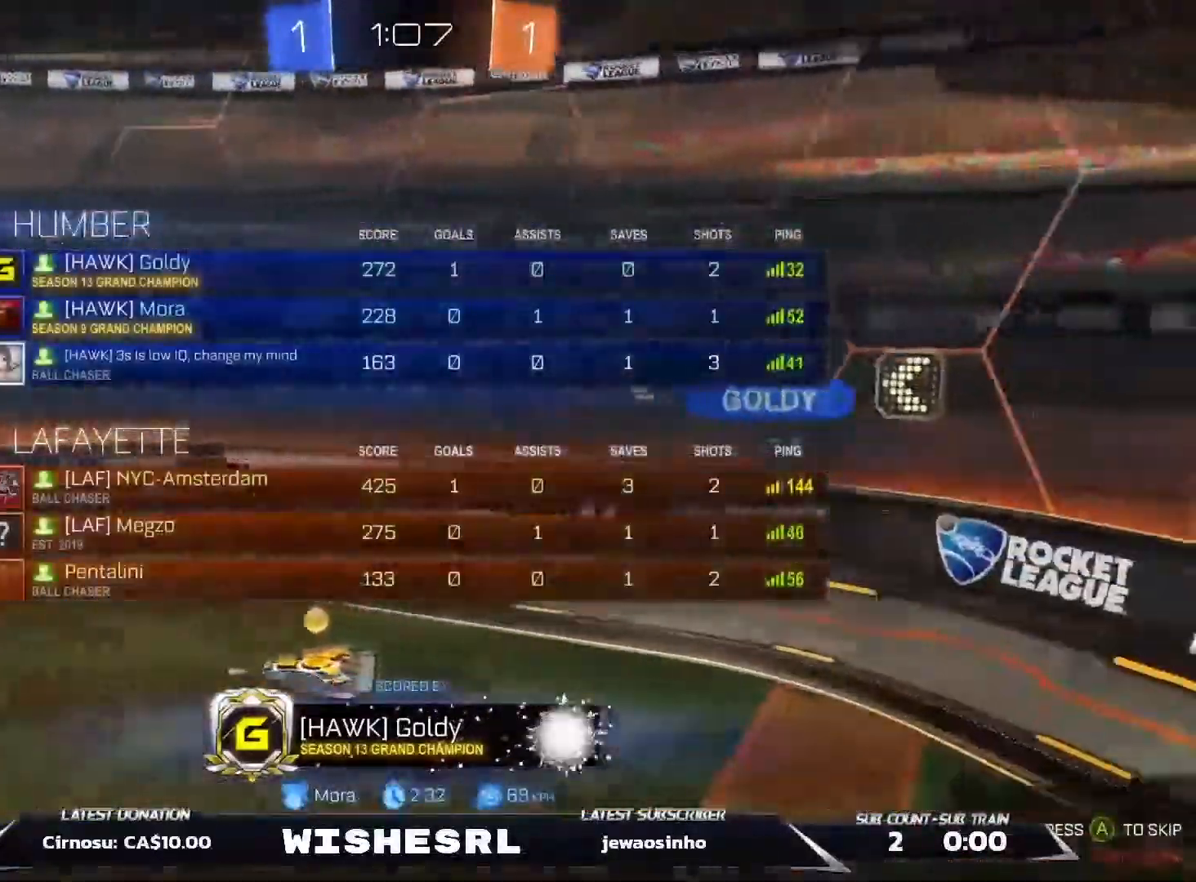
{"buttons": [], "left_stick": "center", "right_stick": "center", "events": [[33, "A", "up"], [117, "A", "down"], [200, "A", "up"], [267, "A", "down"], [333, "A", "up"], [417, "A", "down"], [467, "A", "up"]]}
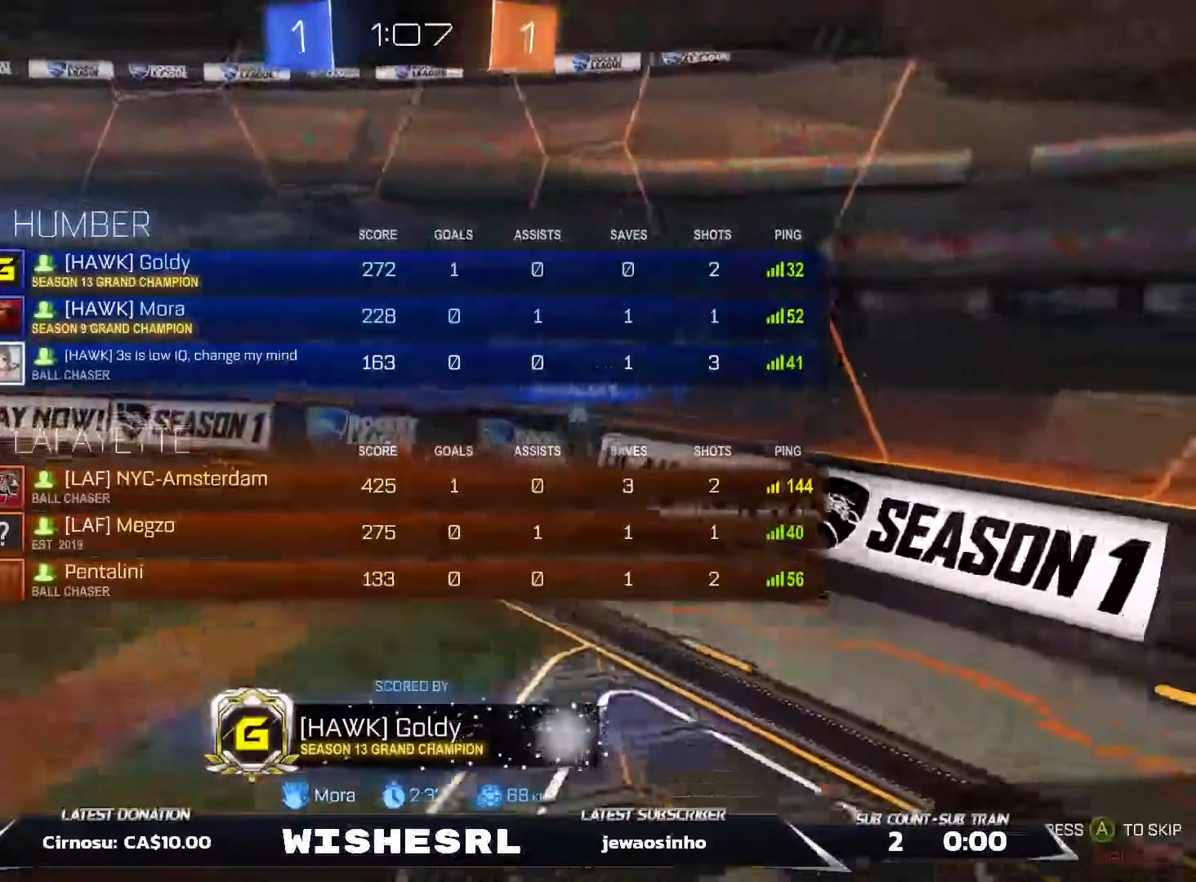
{"buttons": ["A"], "left_stick": "center", "right_stick": "center", "events": [[183, "A", "down"], [233, "A", "up"], [317, "A", "down"], [383, "A", "up"], [467, "A", "down"]]}
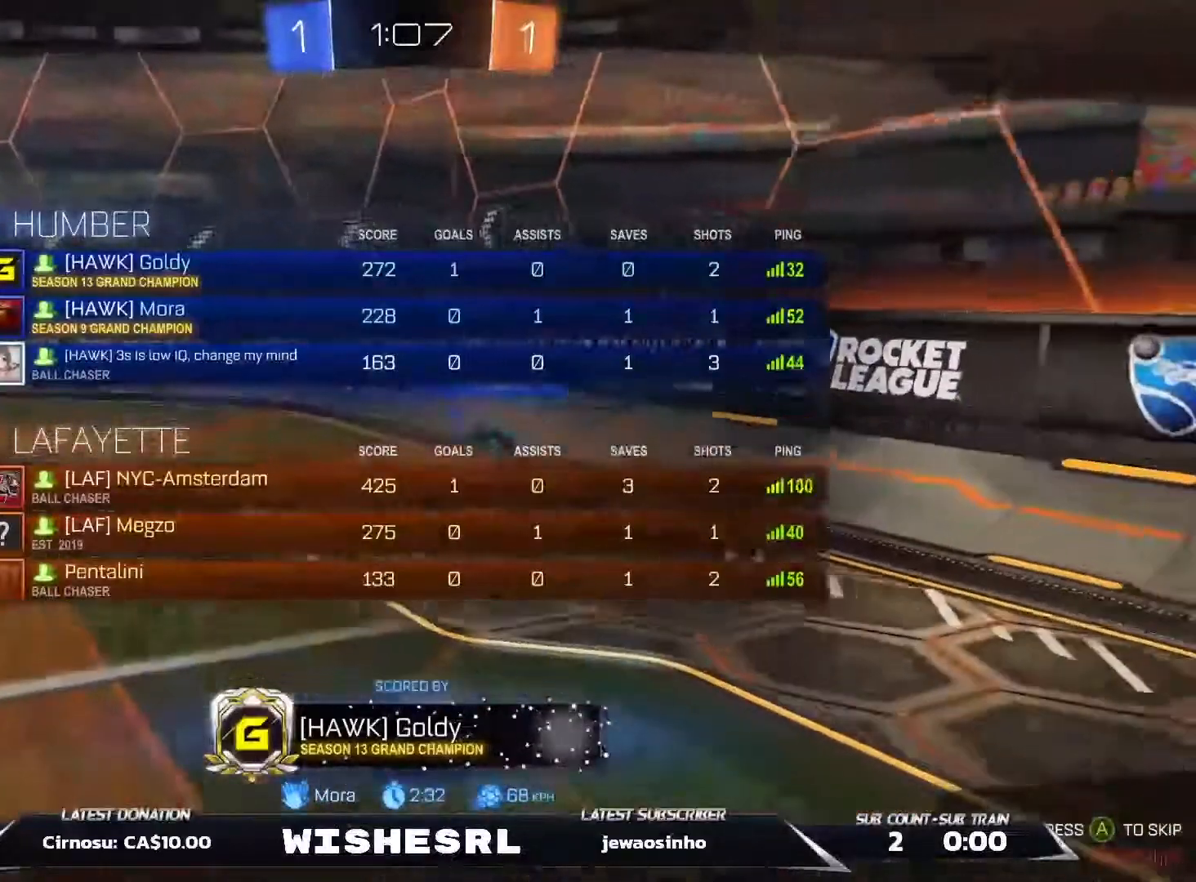
{"buttons": [], "left_stick": "center", "right_stick": "center", "events": [[50, "A", "up"], [117, "A", "down"], [183, "A", "up"], [267, "A", "down"], [300, "A", "up"], [400, "A", "down"], [467, "A", "up"]]}
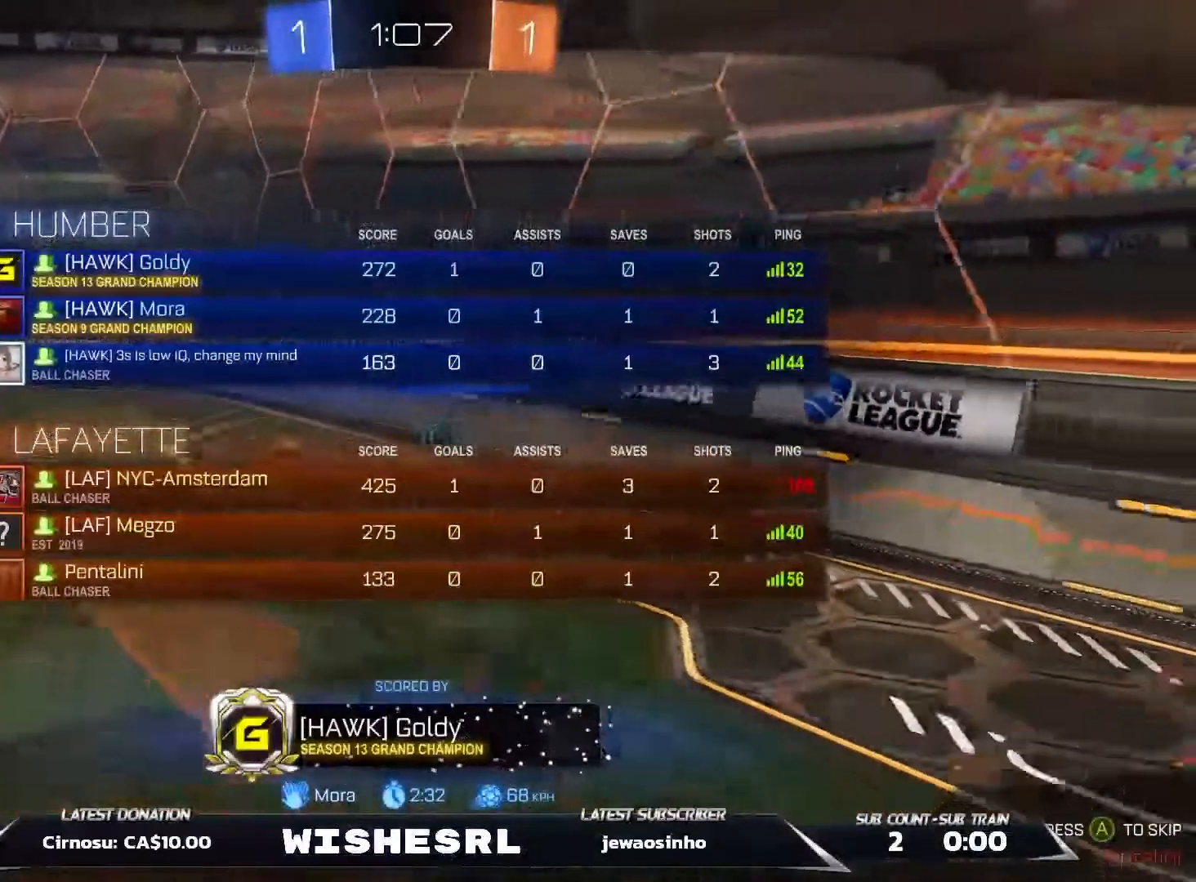
{"buttons": [], "left_stick": "center", "right_stick": "center"}
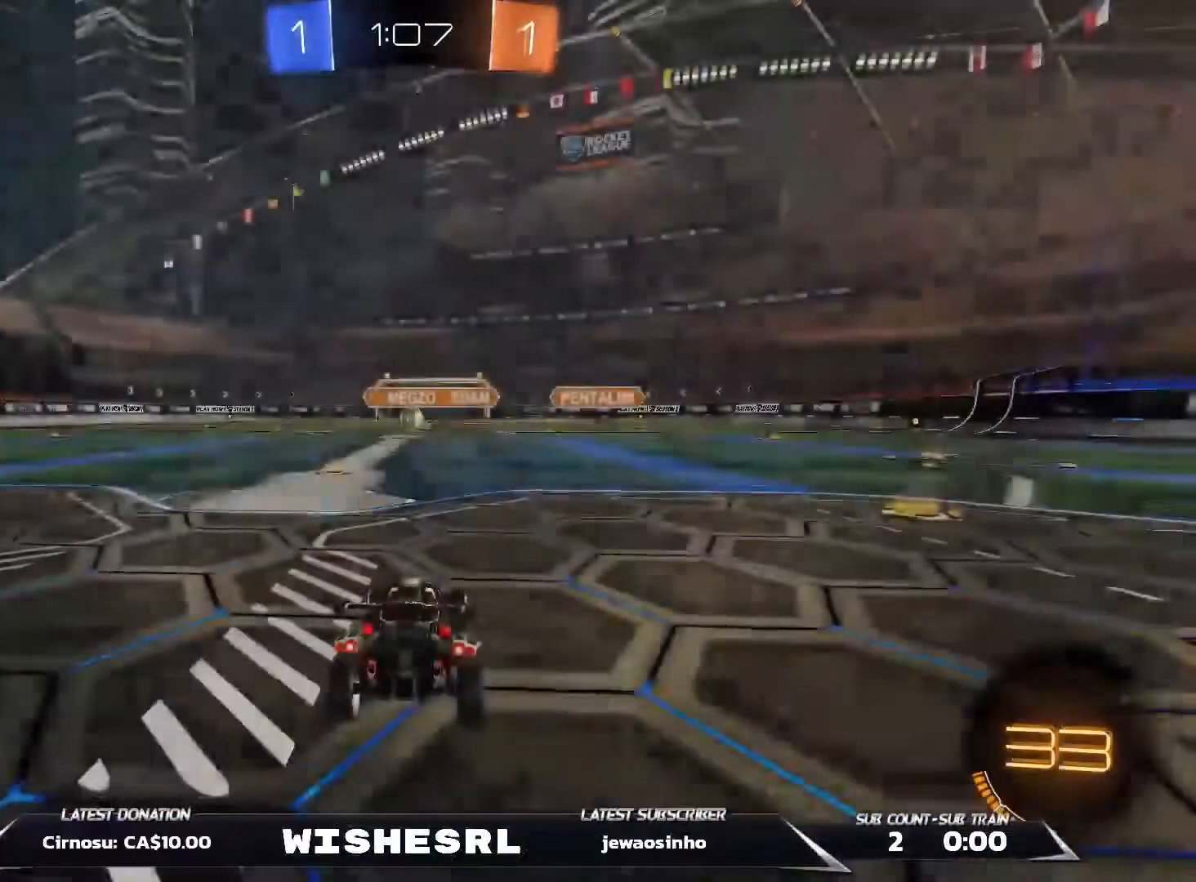
{"buttons": ["R2"], "left_stick": "center", "right_stick": "center", "events": [[17, "A", "down"], [117, "A", "up"], [367, "R2", "down"]]}